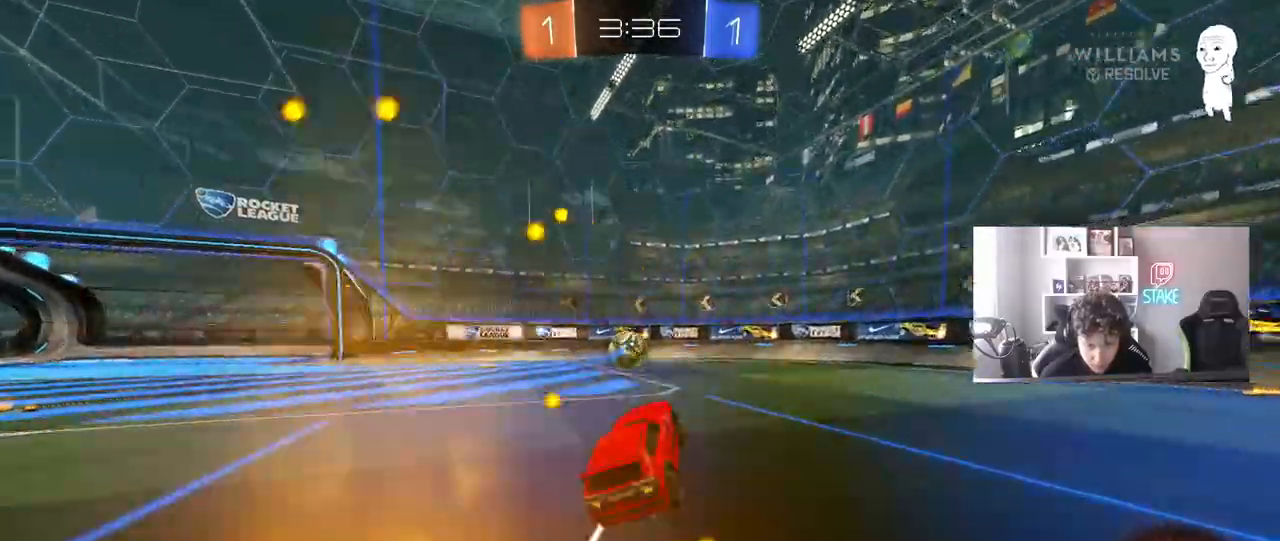
Gameplay with keyboard and mouse; each line is a JSON object with the keys and mouse buttons held at the frame after it. "events" lists presses ("down") and releases ("up") of "1", "2", "3", "4", "5", "a", "alt", "c", "caps_lock", "ctrl", "d", "e", "f", "g", "q", "r", "s", "shift", "space", "t", "tab", "v", "w", "x", "z", "mouse_left", "mouse_wheel" and "mouse_right" between this image and that frame as [ms after this image, input, new state], when the widget could be followed in between. "mouse_left", "mouse_wheel", "mouse_right" = the "left", "wheel", "right" buttons of the "mouse" list. No other keys are recorded. "wheel" means that the mouse wheel is clicked or scrolled. "mouse_move" is the direction in which the mouse moves at that frame (one of eight, or "still"), when it could be read.
{"keys": ["w"], "mouse": [], "mouse_move": "still", "events": [[50, "d", "down"], [83, "d", "up"]]}
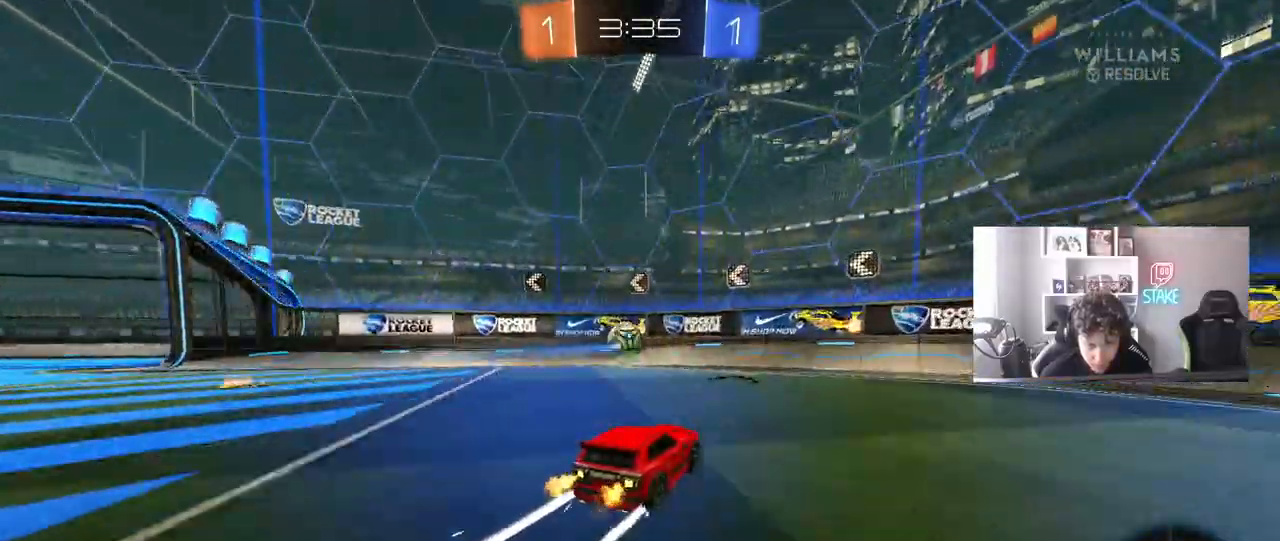
{"keys": ["w"], "mouse": [], "mouse_move": "still", "events": []}
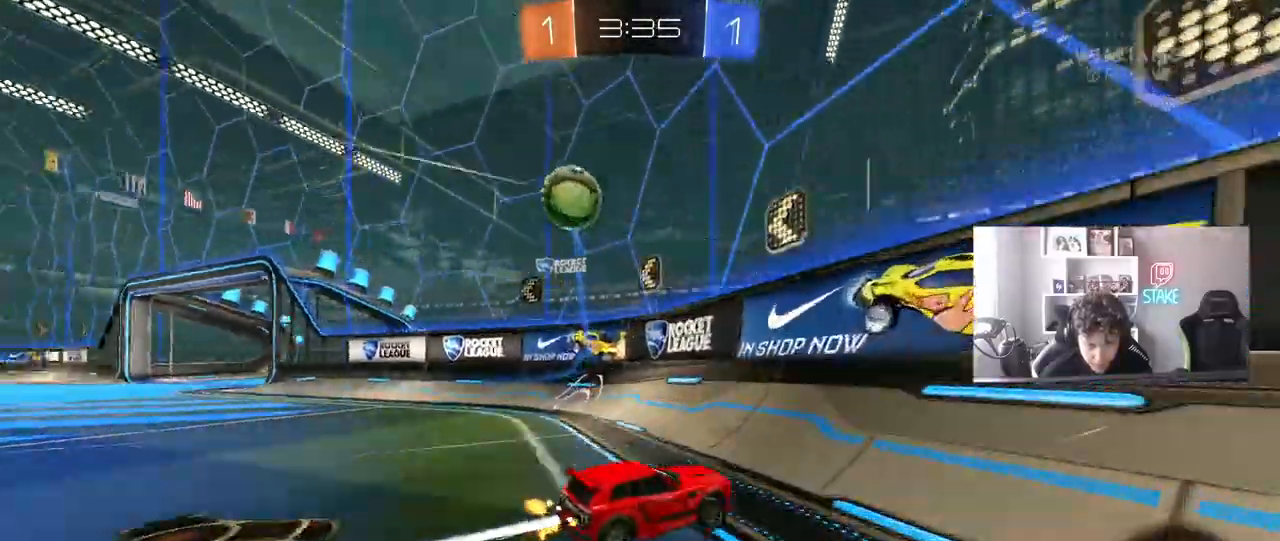
{"keys": ["a", "s"], "mouse": [], "mouse_move": "still", "events": [[67, "a", "down"], [217, "a", "up"], [267, "a", "down"], [400, "w", "up"], [450, "s", "down"]]}
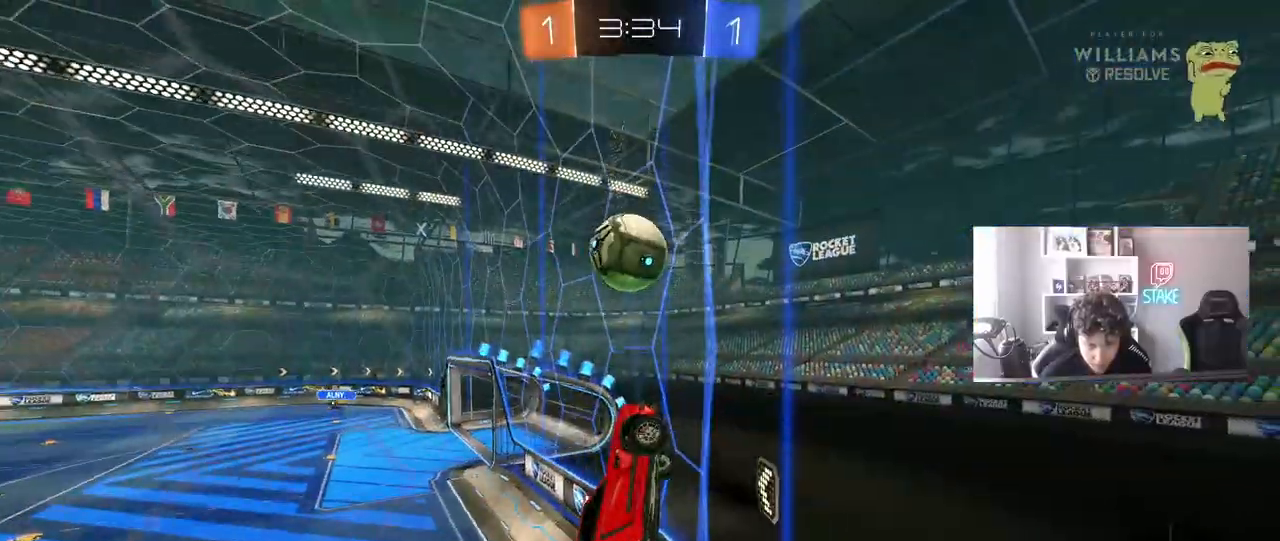
{"keys": ["s"], "mouse": [], "mouse_move": "still", "events": [[133, "a", "up"]]}
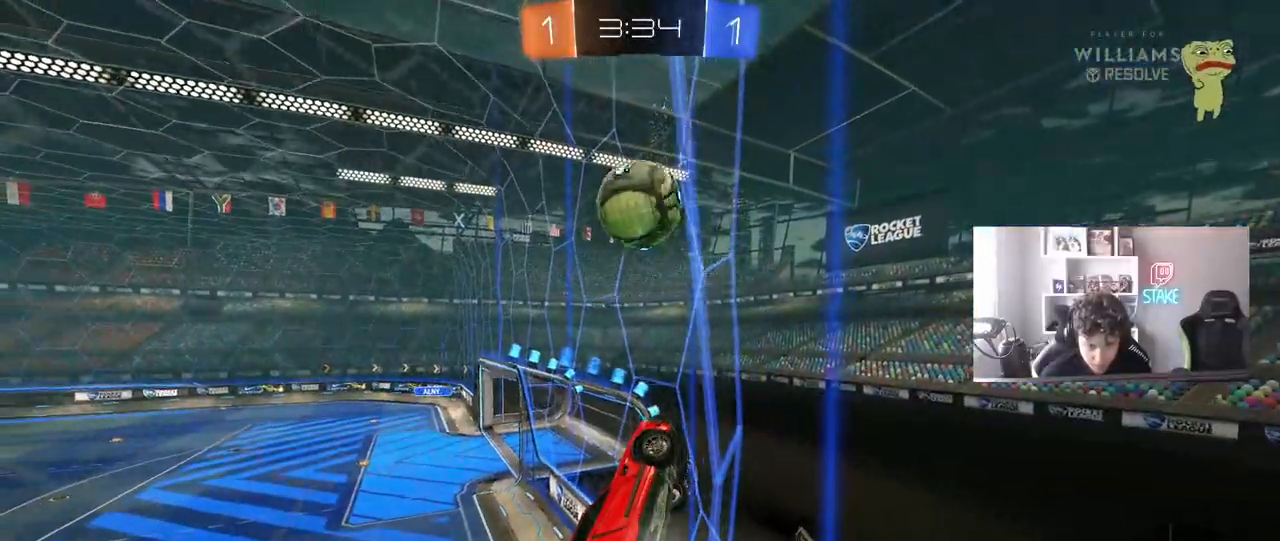
{"keys": ["d", "shift", "w"], "mouse": [], "mouse_move": "still", "events": [[100, "a", "down"], [150, "mouse_right", "down"], [300, "a", "up"], [300, "s", "up"], [333, "d", "down"], [333, "mouse_right", "up"], [333, "shift", "down"], [433, "w", "down"]]}
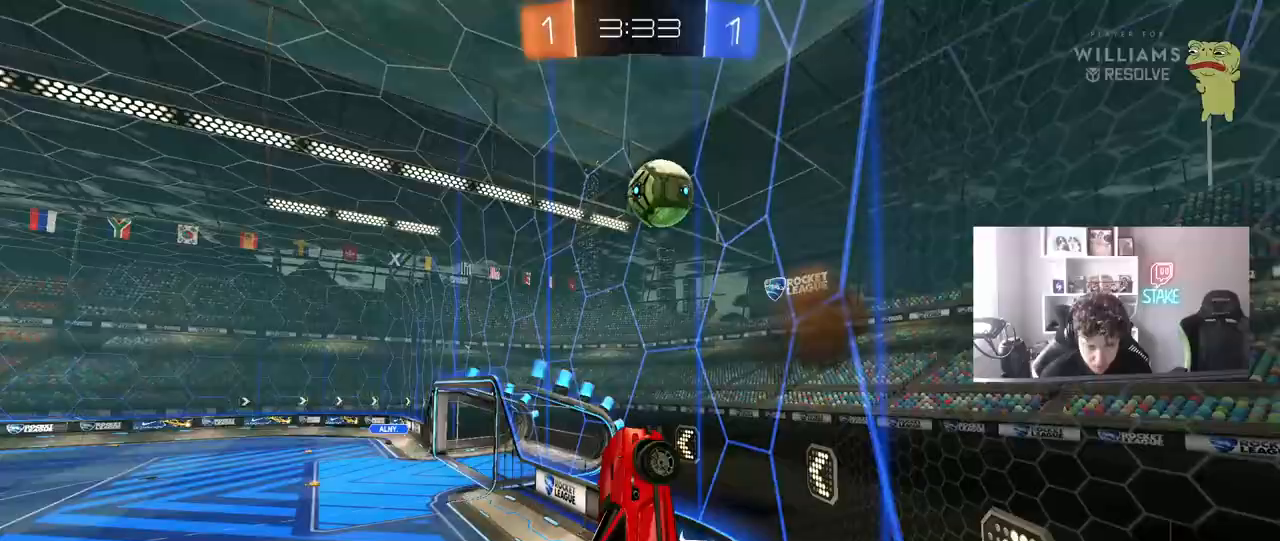
{"keys": ["d"], "mouse": [], "mouse_move": "still", "events": [[117, "a", "down"], [117, "d", "up"], [167, "w", "up"], [300, "a", "up"], [300, "shift", "up"], [450, "d", "down"]]}
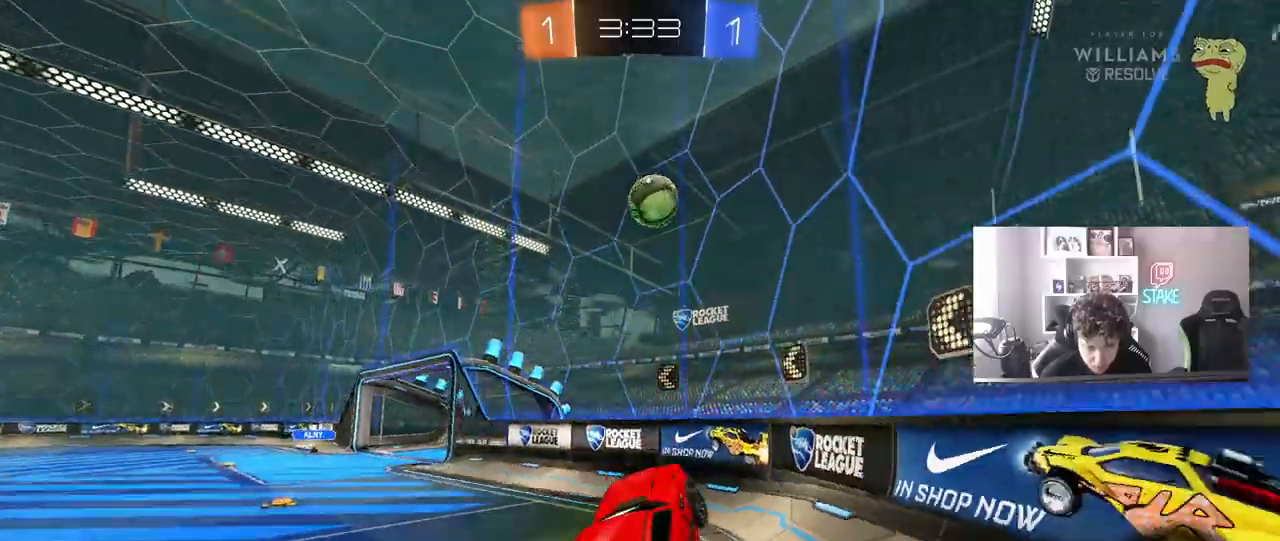
{"keys": ["w"], "mouse": ["left"], "mouse_move": "still", "events": [[50, "shift", "down"], [133, "d", "up"], [133, "w", "down"], [183, "mouse_right", "down"], [183, "shift", "up"], [283, "a", "down"], [283, "mouse_right", "up"], [367, "mouse_left", "down"], [467, "a", "up"]]}
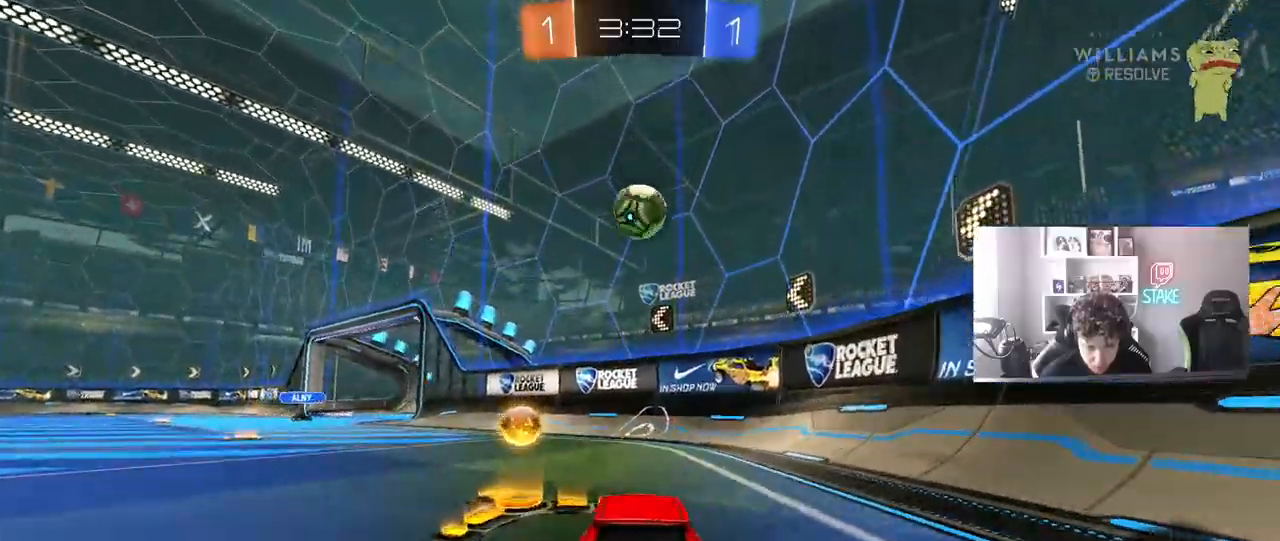
{"keys": [], "mouse": [], "mouse_move": "still", "events": [[150, "d", "down"], [200, "d", "up"], [200, "mouse_left", "up"], [250, "a", "down"], [333, "a", "up"], [483, "w", "up"]]}
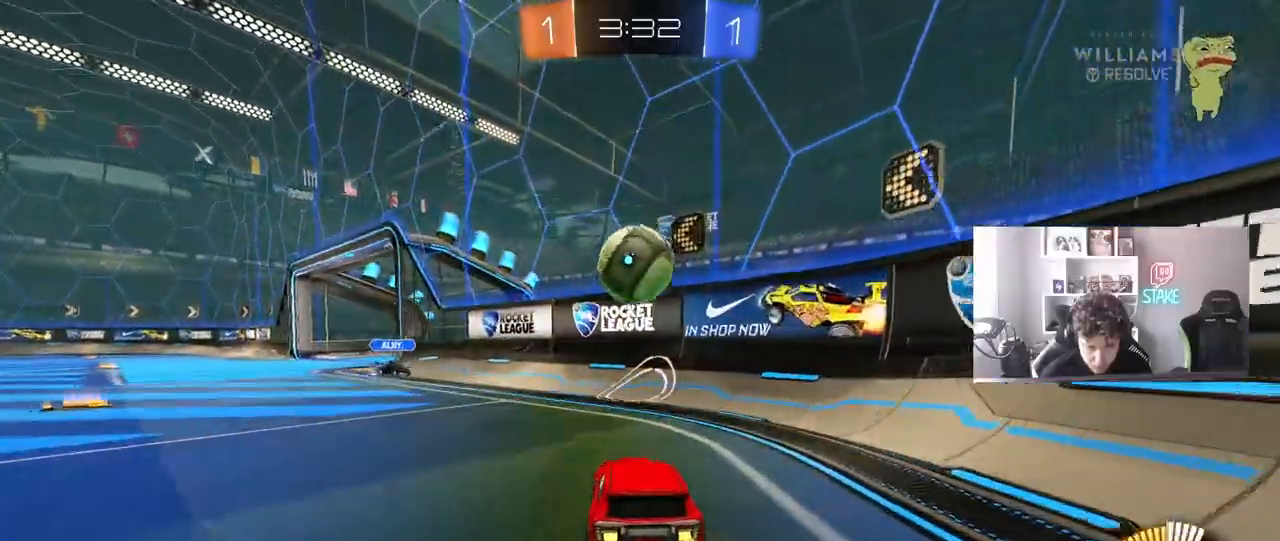
{"keys": ["a"], "mouse": ["right"], "mouse_move": "down-left", "events": [[33, "a", "down"], [83, "s", "down"], [167, "a", "up"], [217, "d", "down"], [217, "s", "up"], [267, "d", "up"], [350, "a", "down"], [450, "mouse_right", "down"]]}
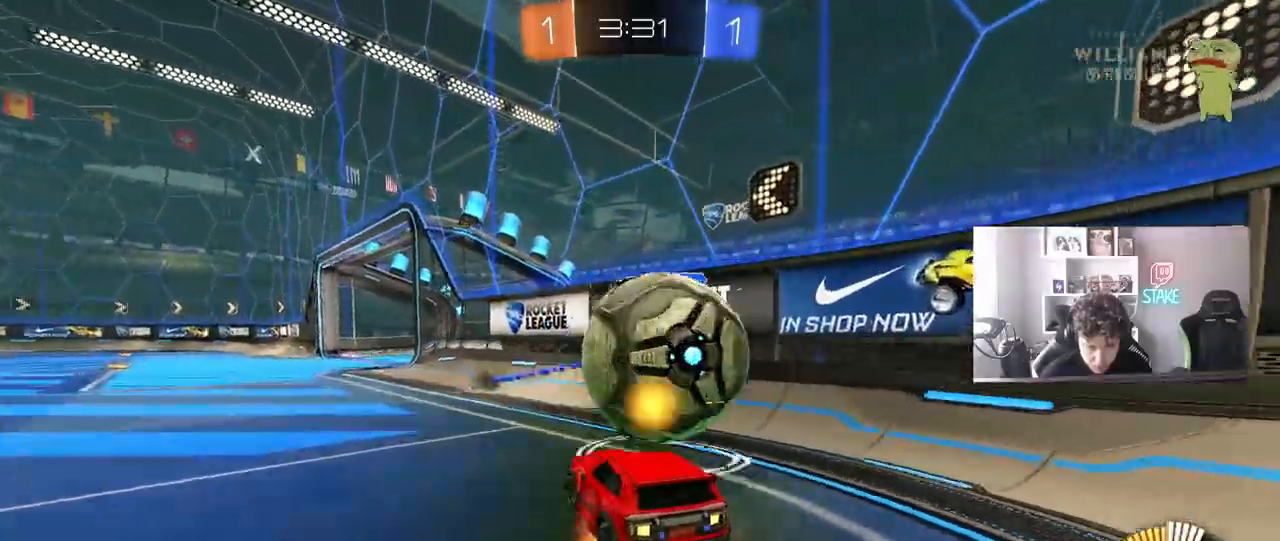
{"keys": ["d", "shift"], "mouse": [], "mouse_move": "still", "events": [[33, "mouse_right", "up"], [417, "a", "up"], [417, "d", "down"], [467, "shift", "down"]]}
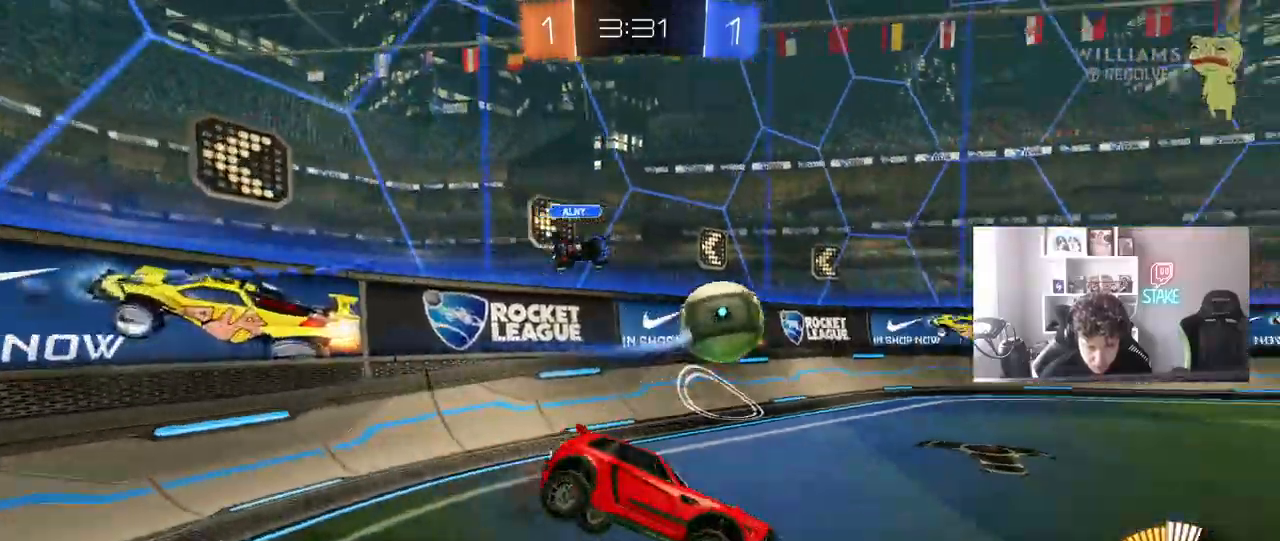
{"keys": ["w"], "mouse": ["left"], "mouse_move": "still", "events": [[17, "mouse_left", "down"], [17, "shift", "up"], [100, "d", "up"], [100, "w", "down"], [200, "d", "down"], [383, "d", "up"]]}
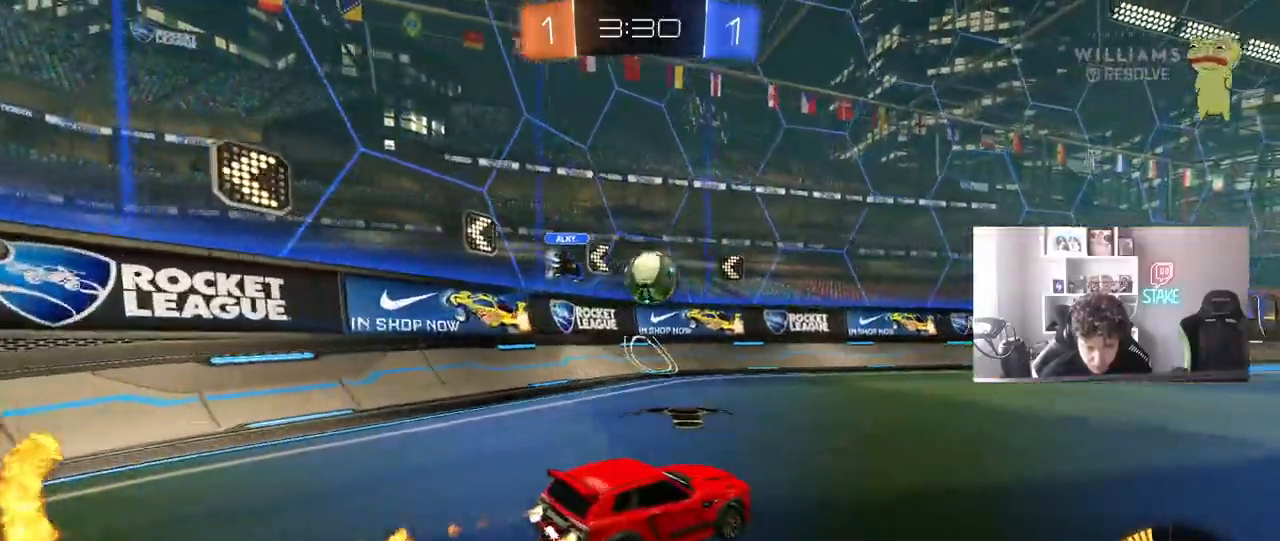
{"keys": ["d", "s", "shift"], "mouse": ["left"], "mouse_move": "still", "events": [[33, "a", "down"], [33, "mouse_right", "down"], [67, "a", "up"], [67, "d", "down"], [117, "mouse_right", "up"], [167, "shift", "down"], [217, "mouse_right", "down"], [267, "s", "down"], [267, "w", "up"], [400, "mouse_right", "up"]]}
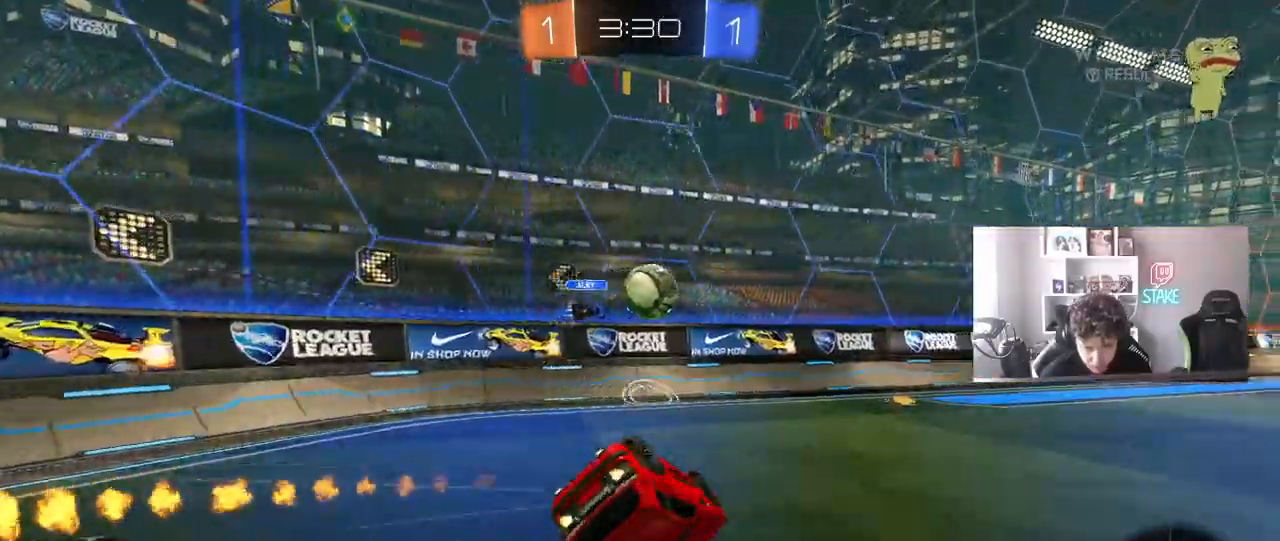
{"keys": ["d"], "mouse": ["left"], "mouse_move": "still", "events": [[83, "s", "up"], [233, "s", "down"], [467, "s", "up"], [467, "shift", "up"]]}
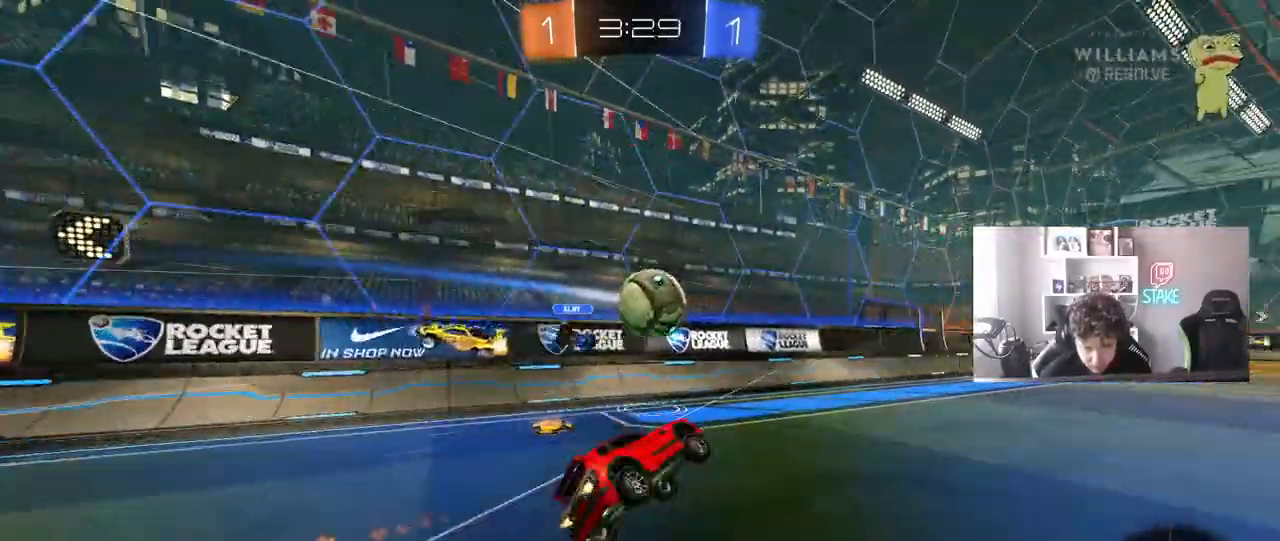
{"keys": ["a", "w"], "mouse": ["left"], "mouse_move": "still", "events": [[100, "d", "up"], [150, "w", "down"], [250, "d", "down"], [467, "a", "down"], [483, "d", "up"]]}
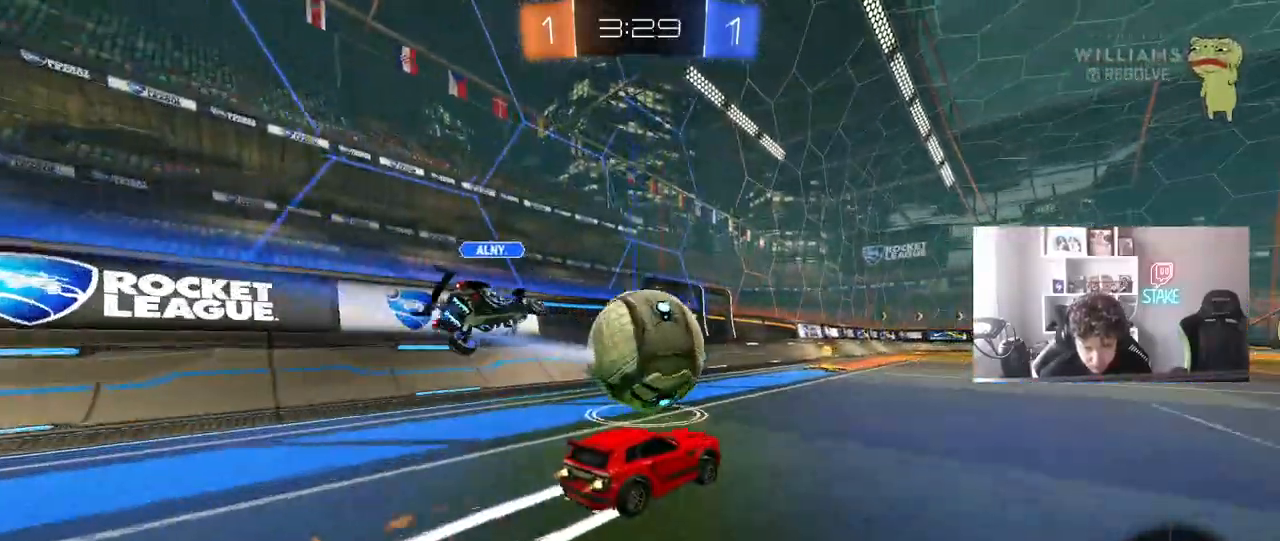
{"keys": ["a", "shift"], "mouse": ["right"], "mouse_move": "still", "events": [[33, "a", "up"], [67, "d", "down"], [67, "mouse_left", "up"], [167, "d", "up"], [217, "a", "down"], [217, "w", "up"], [267, "s", "down"], [317, "a", "up"], [350, "d", "down"], [350, "mouse_right", "down"], [350, "s", "up"], [450, "d", "up"], [450, "mouse_right", "up"], [450, "shift", "down"], [500, "a", "down"], [500, "mouse_right", "down"]]}
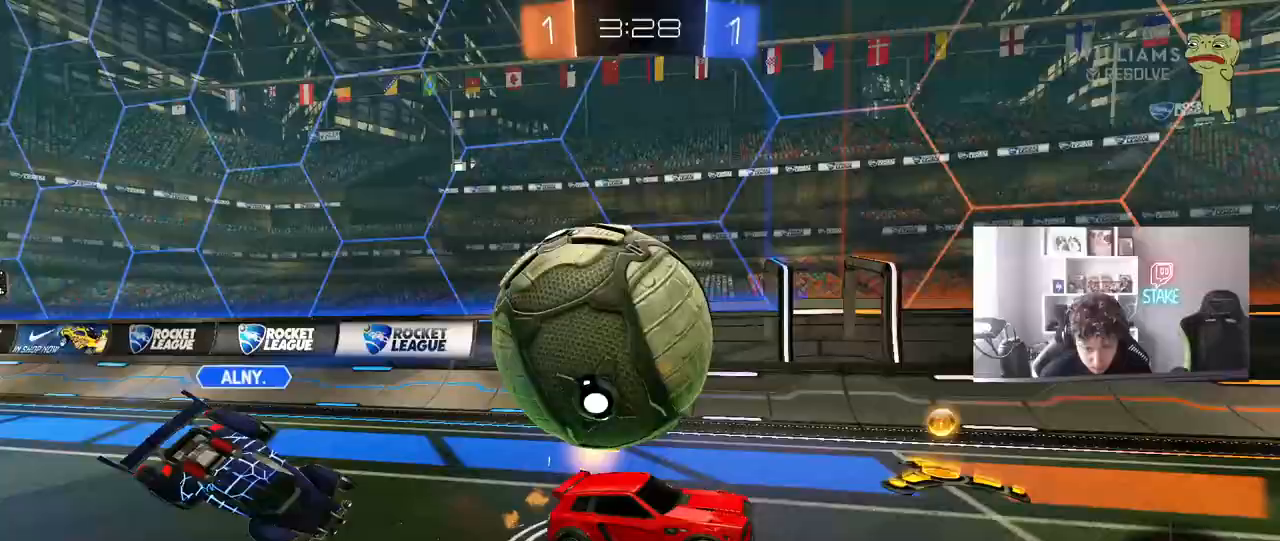
{"keys": ["a", "shift"], "mouse": ["left"], "mouse_move": "still", "events": [[183, "mouse_left", "down"], [183, "mouse_right", "up"]]}
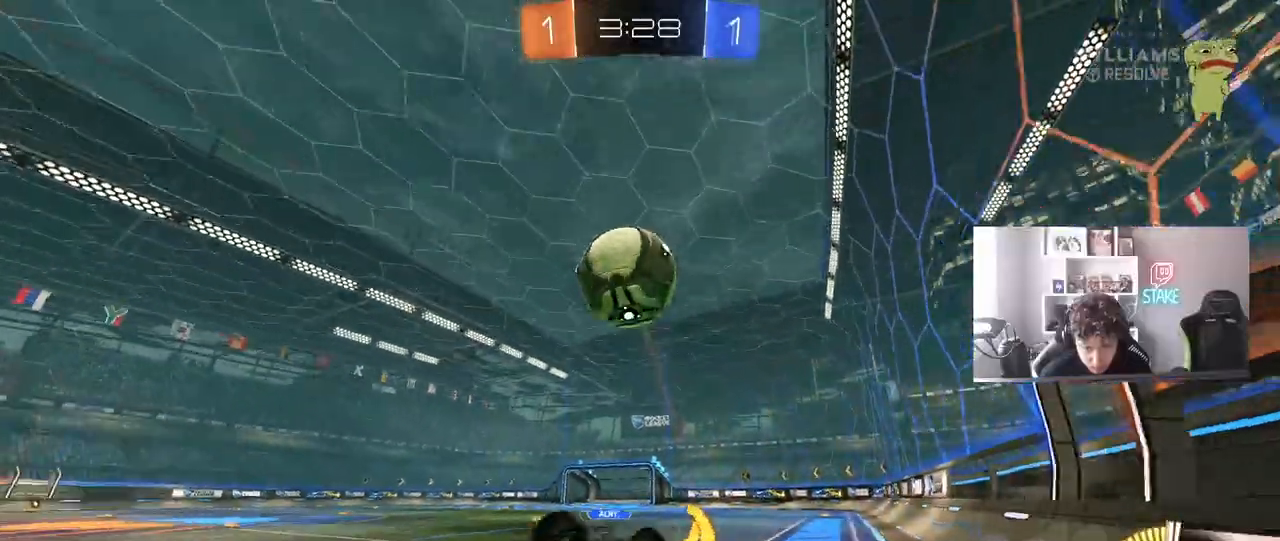
{"keys": ["d", "w"], "mouse": [], "mouse_move": "still", "events": [[150, "a", "up"], [150, "mouse_left", "up"], [150, "shift", "up"], [250, "d", "down"], [333, "d", "up"], [433, "w", "down"], [483, "d", "down"]]}
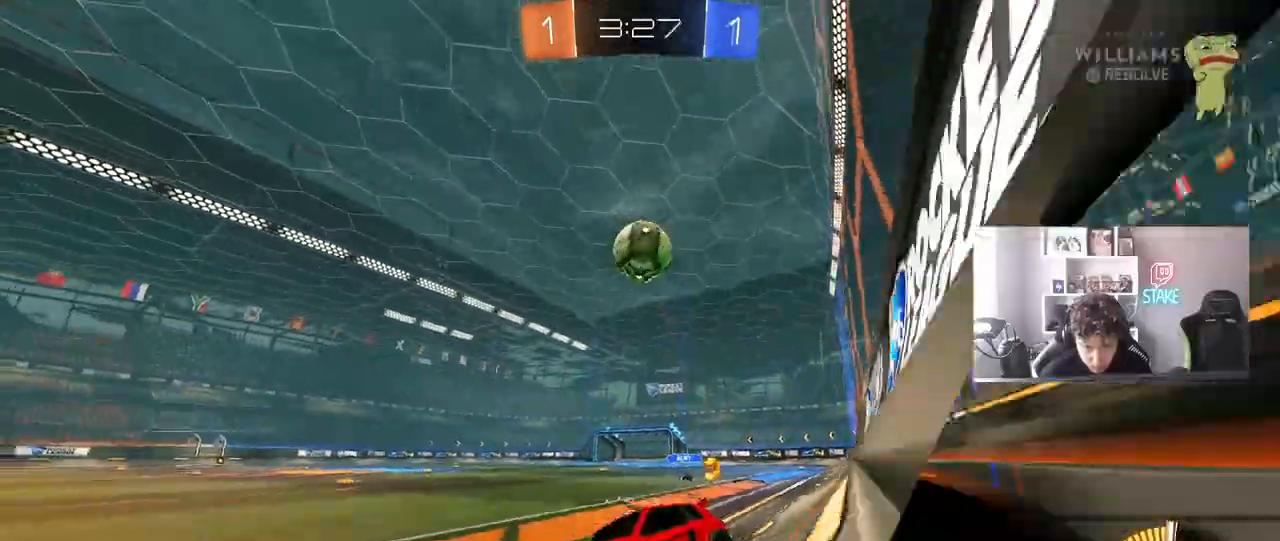
{"keys": ["w"], "mouse": ["left"], "mouse_move": "still", "events": [[33, "mouse_left", "down"], [33, "space", "down"], [217, "space", "up"], [317, "d", "up"], [350, "a", "down"], [450, "a", "up"]]}
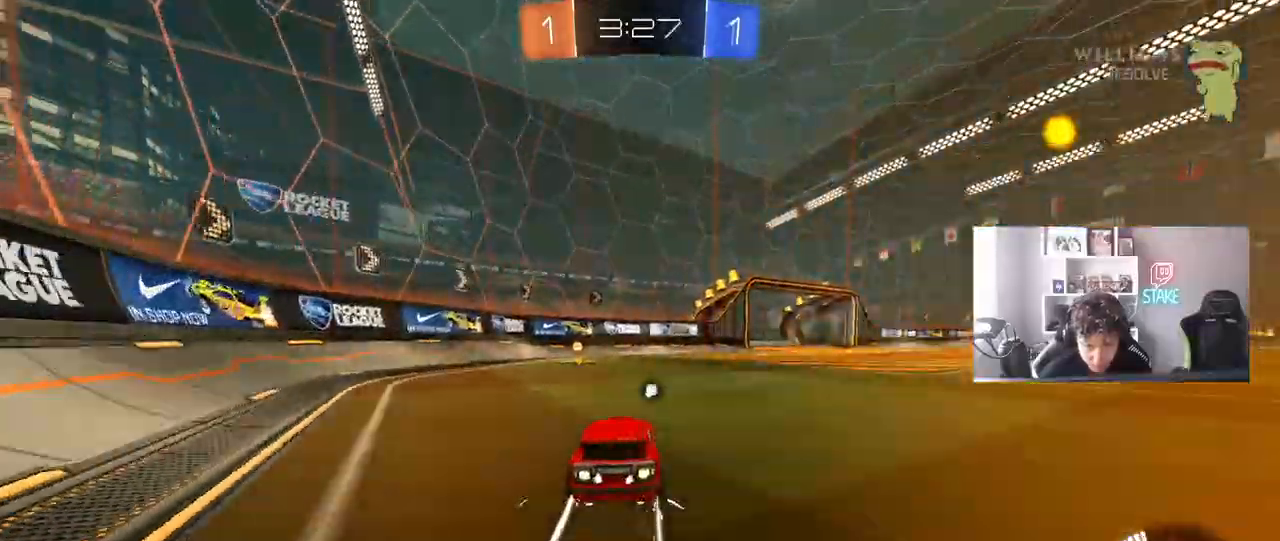
{"keys": ["a", "shift", "w"], "mouse": [], "mouse_move": "still", "events": [[33, "mouse_left", "up"], [83, "space", "down"], [183, "a", "down"], [183, "shift", "down"], [233, "space", "up"]]}
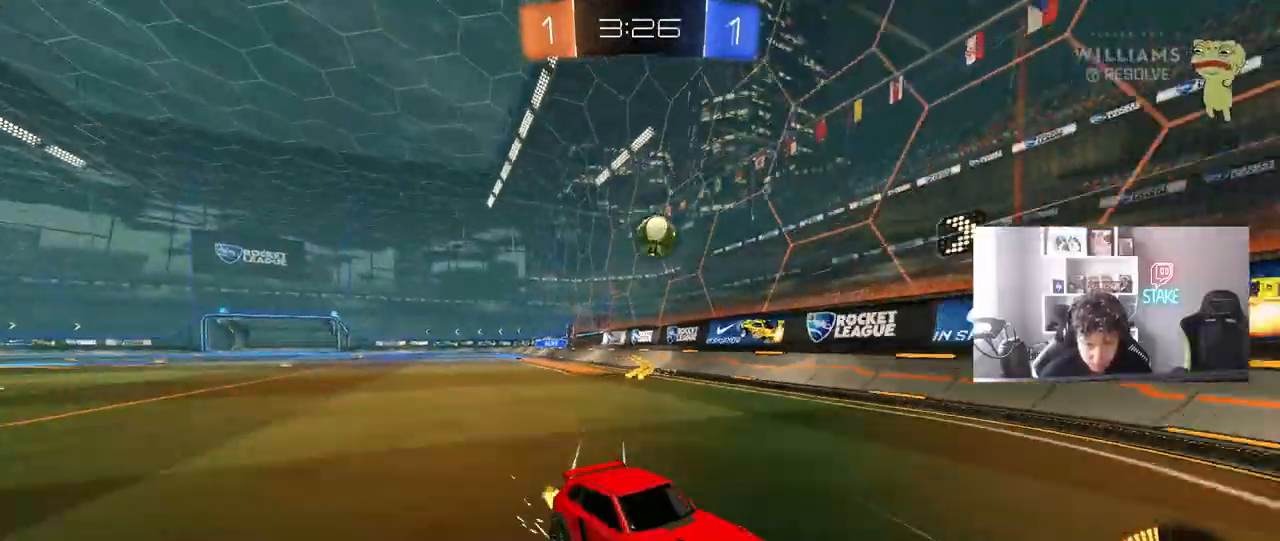
{"keys": ["s"], "mouse": [], "mouse_move": "still", "events": [[17, "shift", "up"], [250, "shift", "down"], [383, "w", "up"], [433, "a", "up"], [483, "s", "down"], [483, "shift", "up"]]}
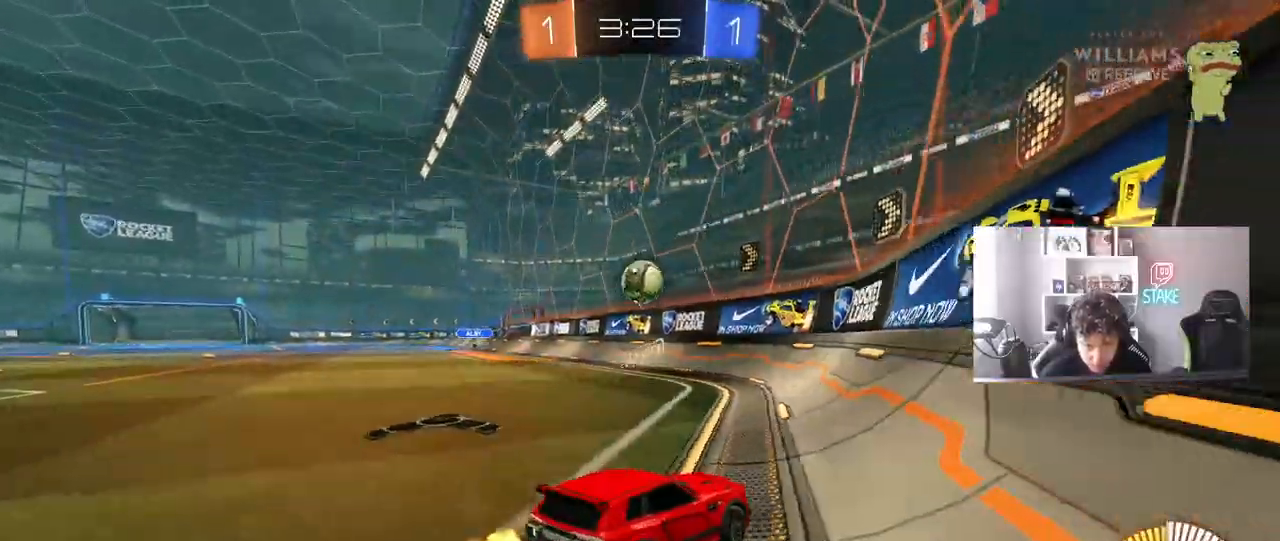
{"keys": ["d", "w"], "mouse": [], "mouse_move": "still", "events": [[33, "d", "down"], [217, "s", "up"], [267, "d", "up"], [350, "w", "down"], [400, "d", "down"]]}
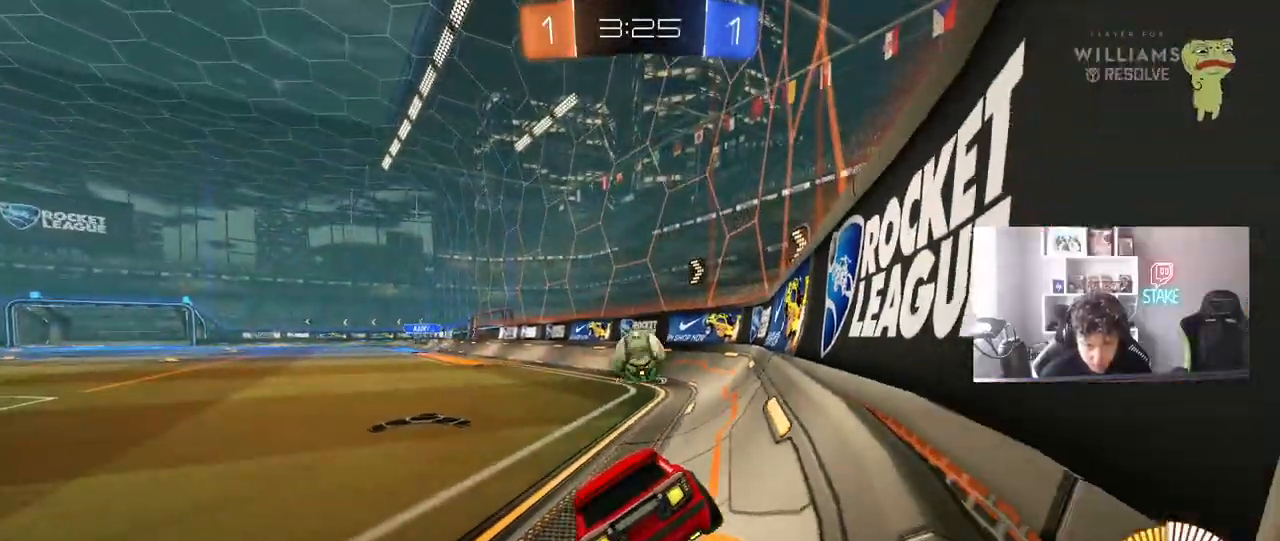
{"keys": [], "mouse": [], "mouse_move": "still", "events": [[183, "d", "up"], [417, "w", "up"]]}
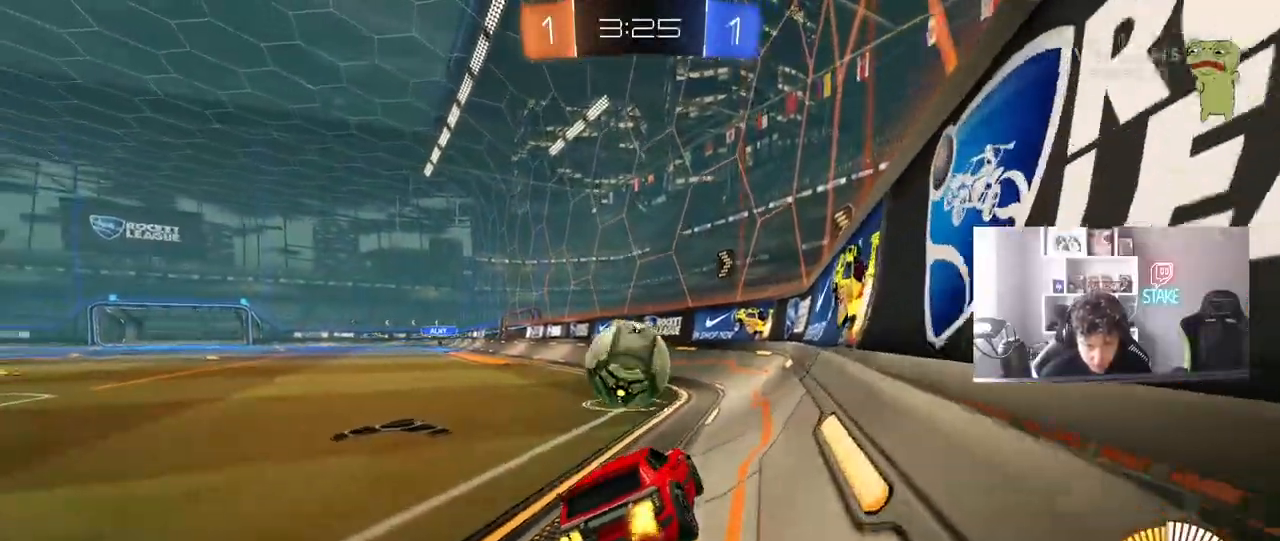
{"keys": ["a", "w"], "mouse": [], "mouse_move": "still", "events": [[17, "a", "down"], [100, "a", "up"], [200, "w", "down"], [250, "a", "down"]]}
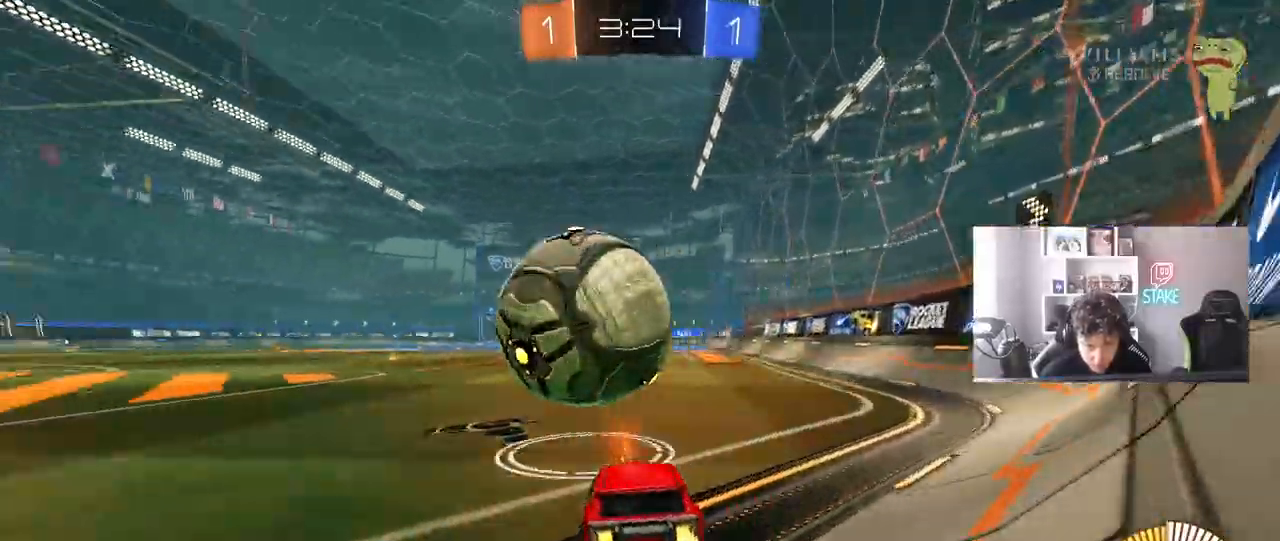
{"keys": ["w"], "mouse": [], "mouse_move": "still", "events": [[167, "a", "up"], [217, "mouse_left", "down"], [317, "mouse_left", "up"]]}
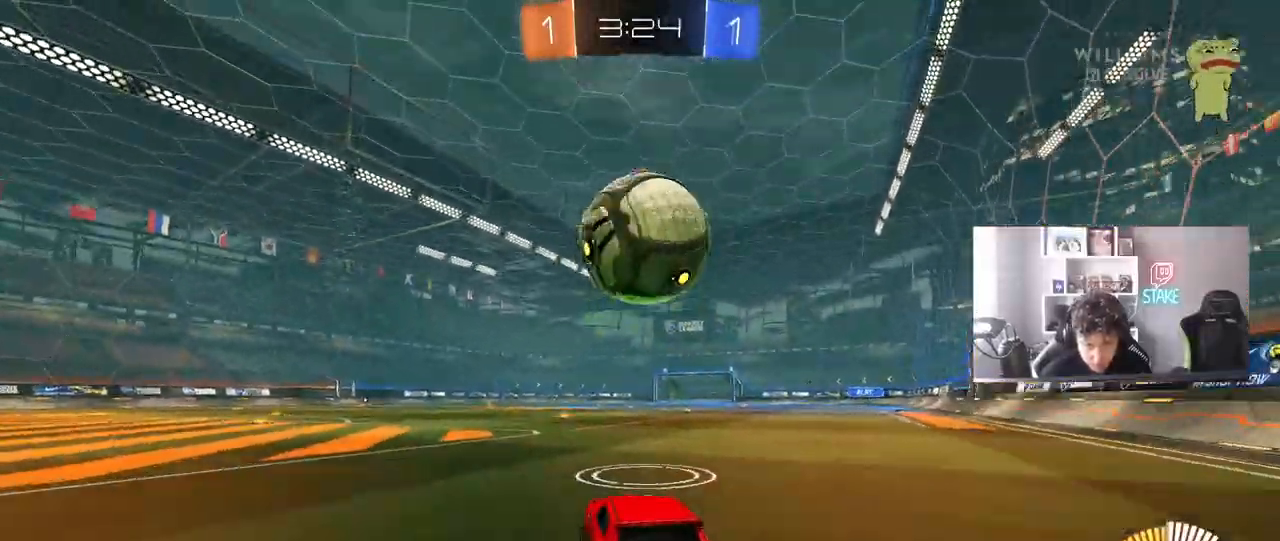
{"keys": ["w"], "mouse": ["left"], "mouse_move": "still", "events": [[133, "d", "down"], [233, "d", "up"], [417, "mouse_left", "down"]]}
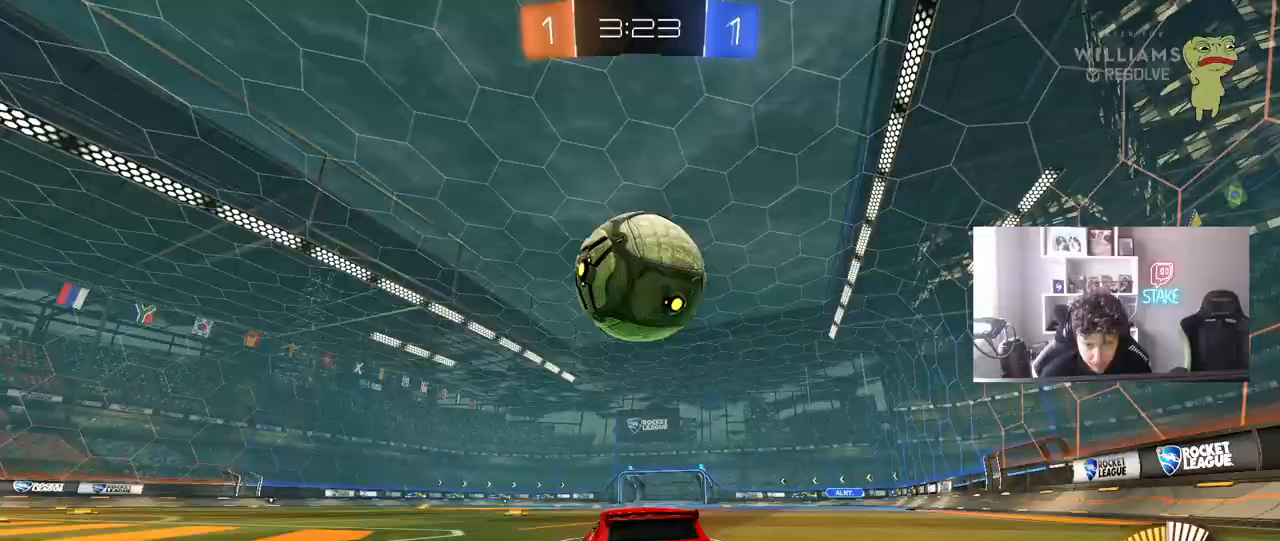
{"keys": [], "mouse": [], "mouse_move": "still", "events": [[50, "mouse_left", "up"], [250, "space", "down"], [433, "space", "up"], [433, "w", "up"]]}
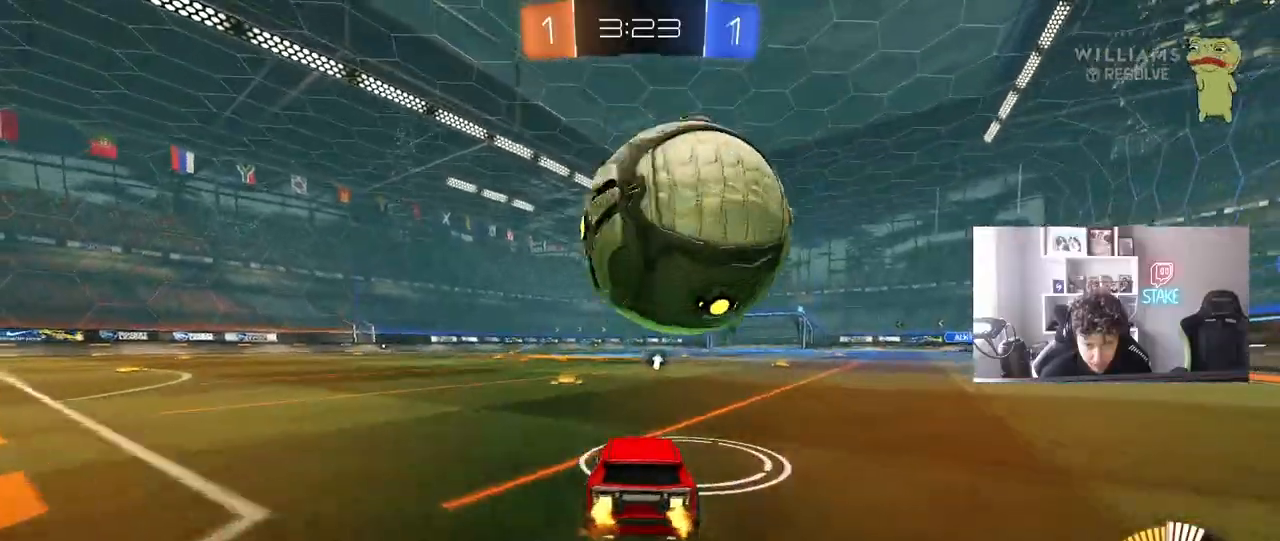
{"keys": ["d"], "mouse": ["left"], "mouse_move": "still", "events": [[117, "d", "down"], [117, "w", "down"], [167, "mouse_left", "down"], [217, "d", "up"], [267, "mouse_left", "up"], [317, "w", "up"], [450, "d", "down"], [500, "mouse_left", "down"]]}
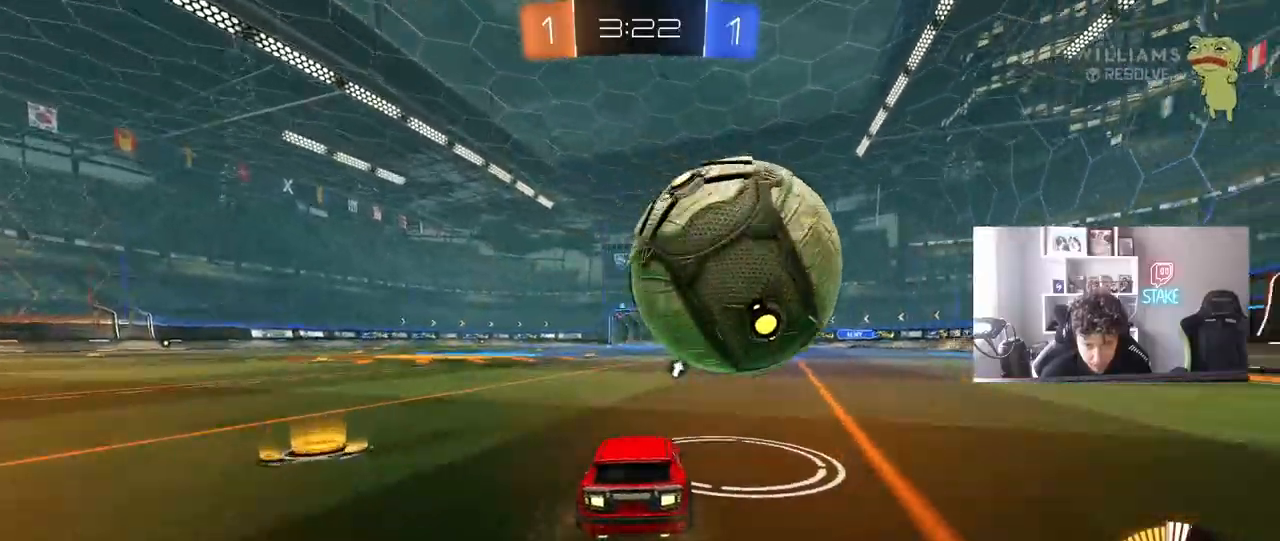
{"keys": ["w"], "mouse": ["left"], "mouse_move": "still", "events": [[50, "d", "up"], [83, "w", "down"], [183, "d", "down"], [233, "d", "up"], [317, "a", "down"], [317, "mouse_left", "up"], [417, "a", "up"], [417, "mouse_left", "down"]]}
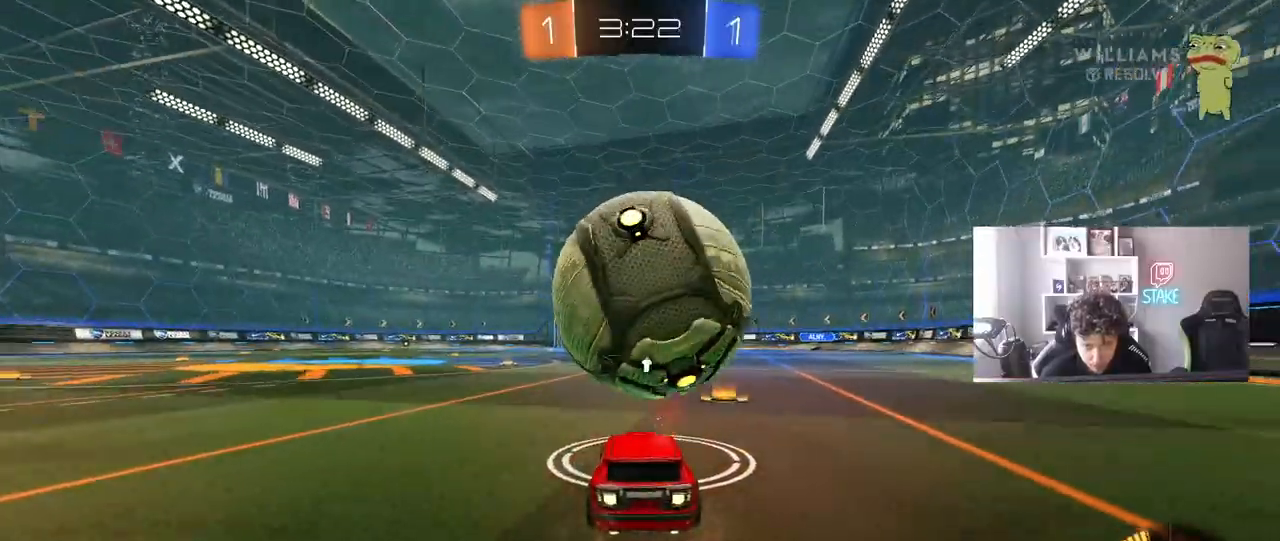
{"keys": ["a", "s"], "mouse": ["right"], "mouse_move": "down-left", "events": [[100, "mouse_left", "up"], [250, "d", "down"], [250, "w", "up"], [333, "d", "up"], [333, "mouse_left", "down"], [383, "a", "down"], [383, "mouse_right", "down"], [383, "s", "down"], [483, "mouse_left", "up"]]}